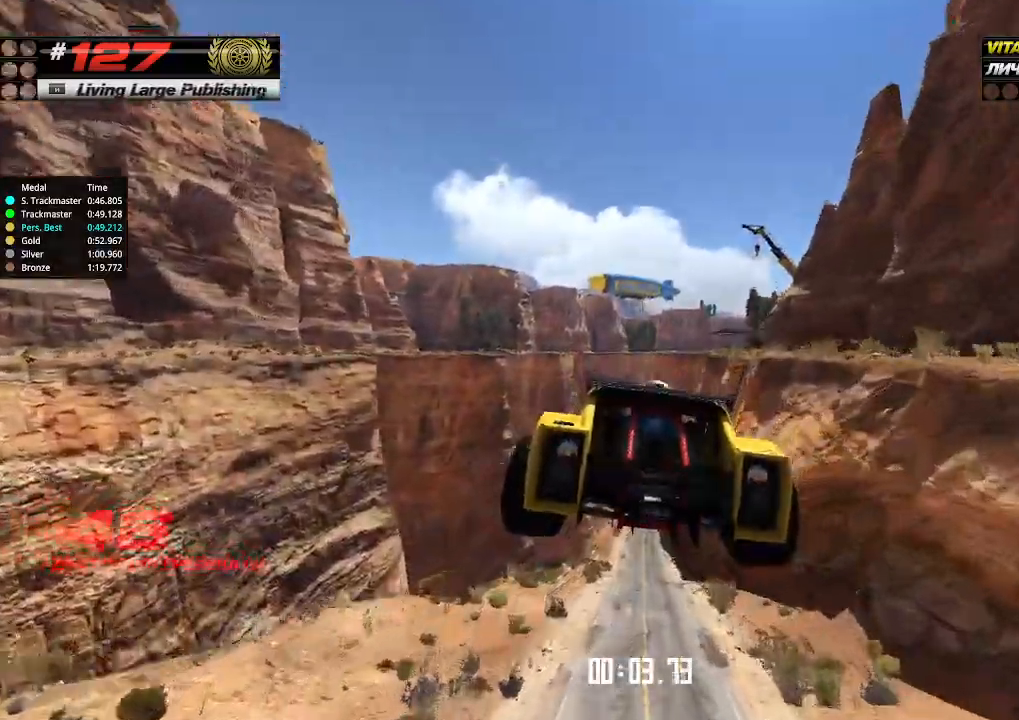
Gameplay with keyboard; each line is a JSON object with the keys held at the frame after it. "events" lists presses ("down") and releases ("up") of "down", "left", "right" and "up" between this image and that frame as [ms after this image, input, new state], when the widget could be followed in between. No other keys are recorded. Mouse input is not recorded.
{"keys": ["up"], "events": []}
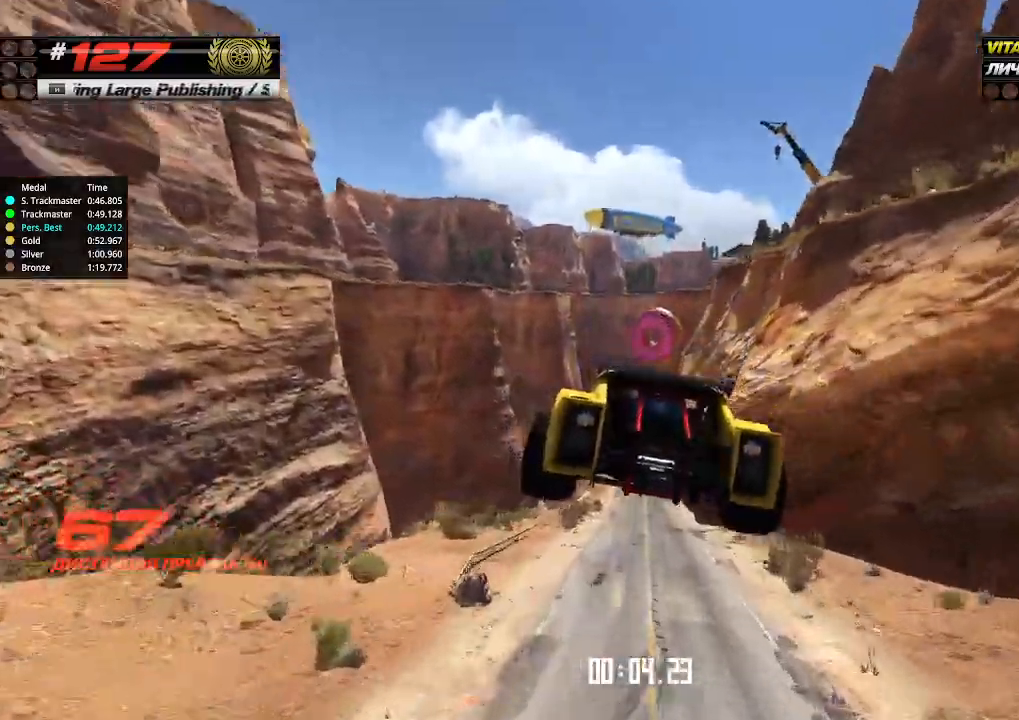
{"keys": ["up"], "events": []}
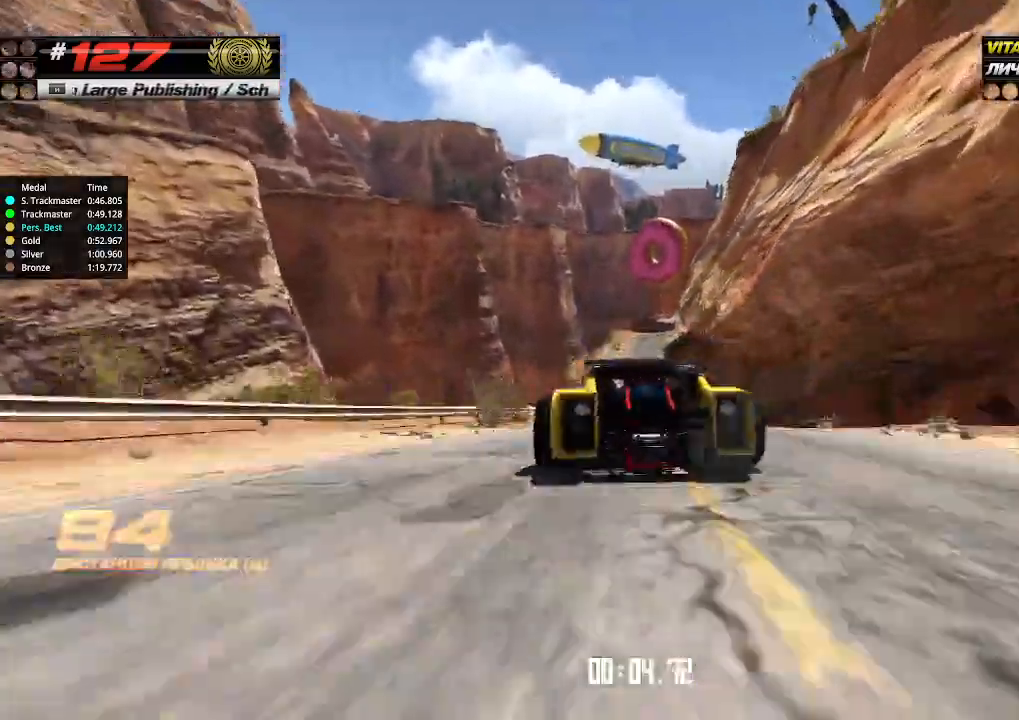
{"keys": ["up"], "events": []}
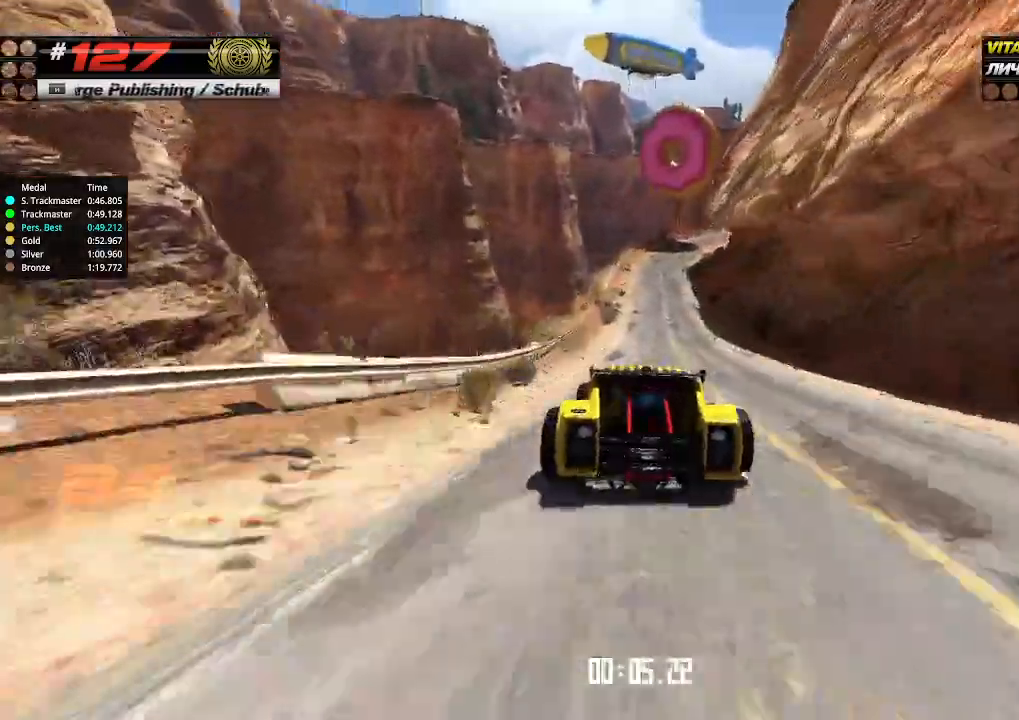
{"keys": ["up"], "events": [[200, "right", "down"], [266, "right", "up"]]}
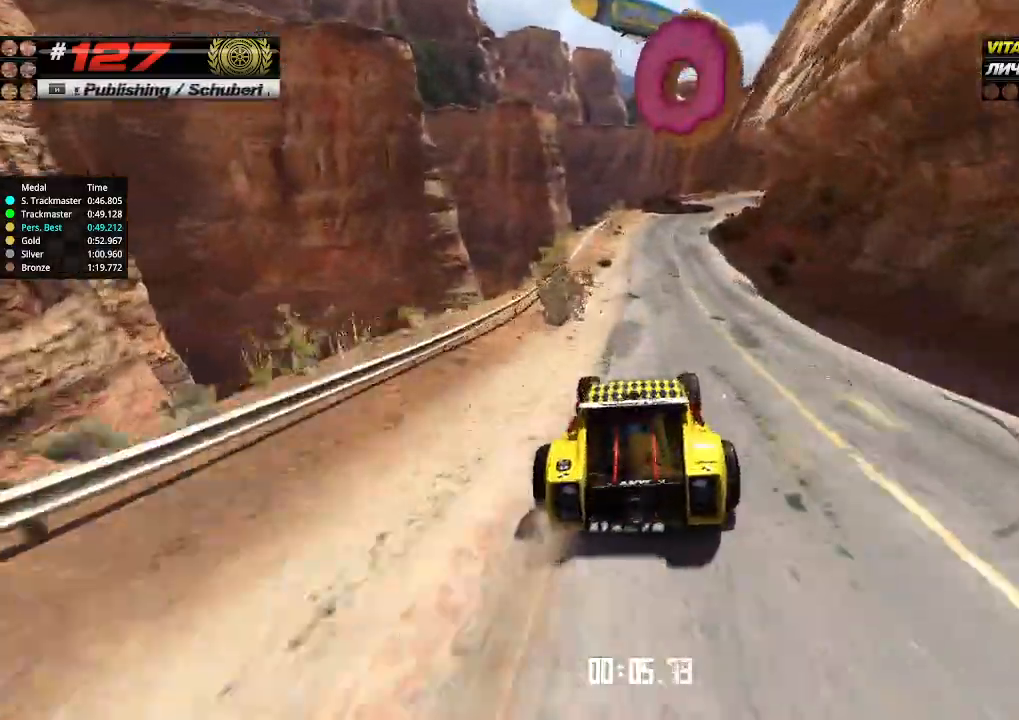
{"keys": ["right", "up"], "events": [[433, "right", "down"]]}
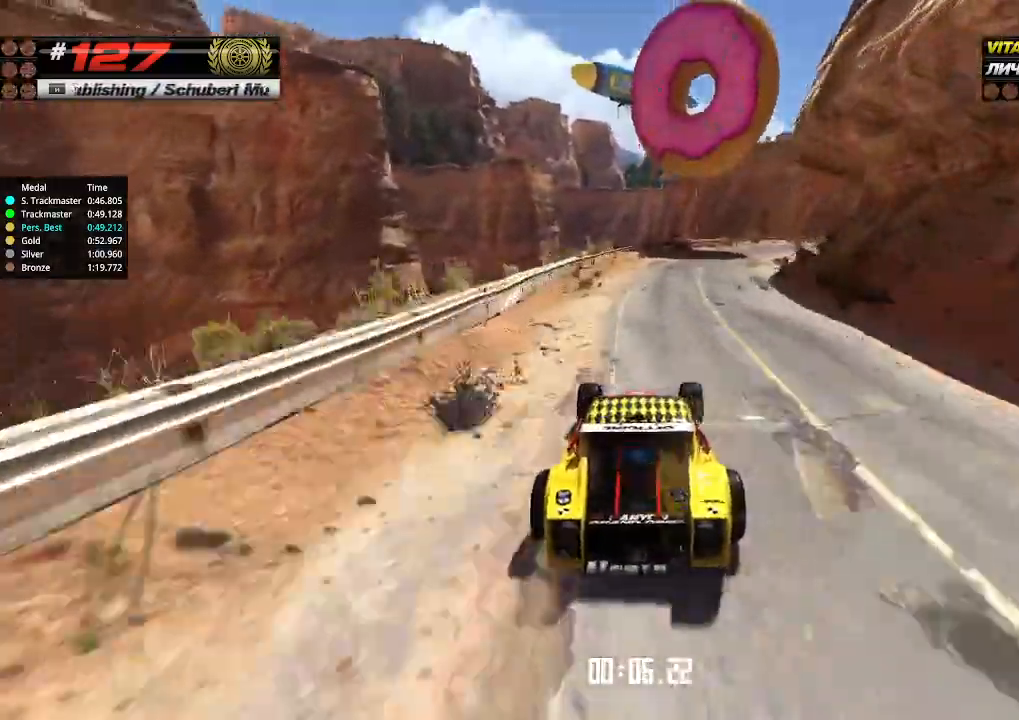
{"keys": ["right", "up"], "events": [[100, "right", "up"], [166, "right", "down"], [233, "right", "up"], [300, "right", "down"], [400, "right", "up"], [500, "right", "down"]]}
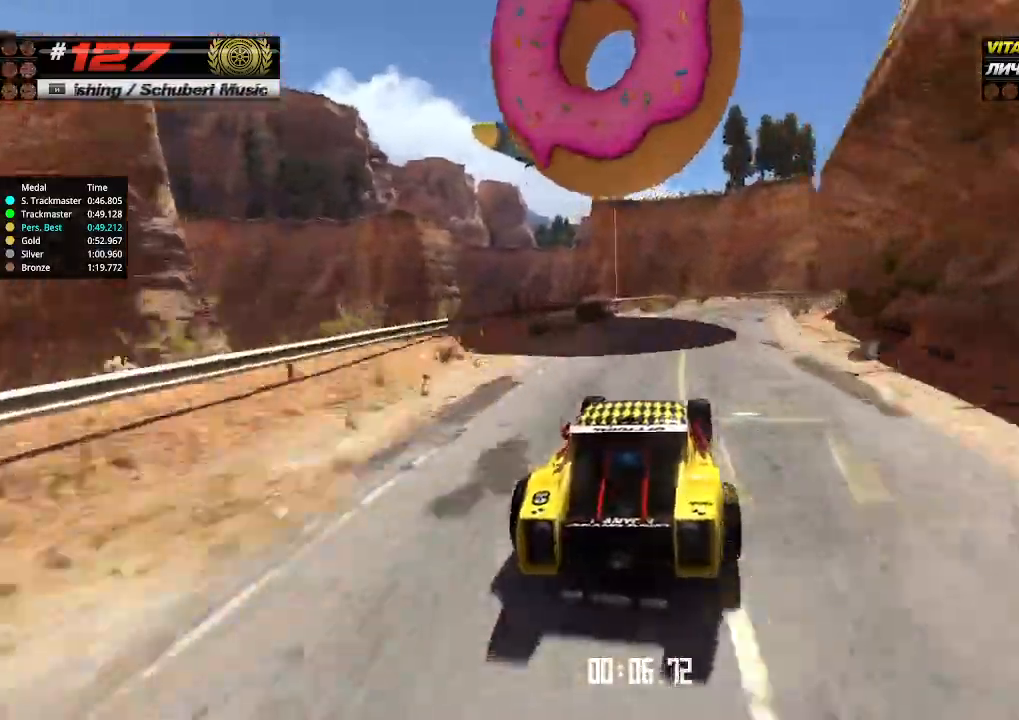
{"keys": ["right", "up"], "events": [[66, "right", "up"], [133, "right", "down"], [233, "right", "up"], [333, "right", "down"], [433, "right", "up"], [466, "right", "down"]]}
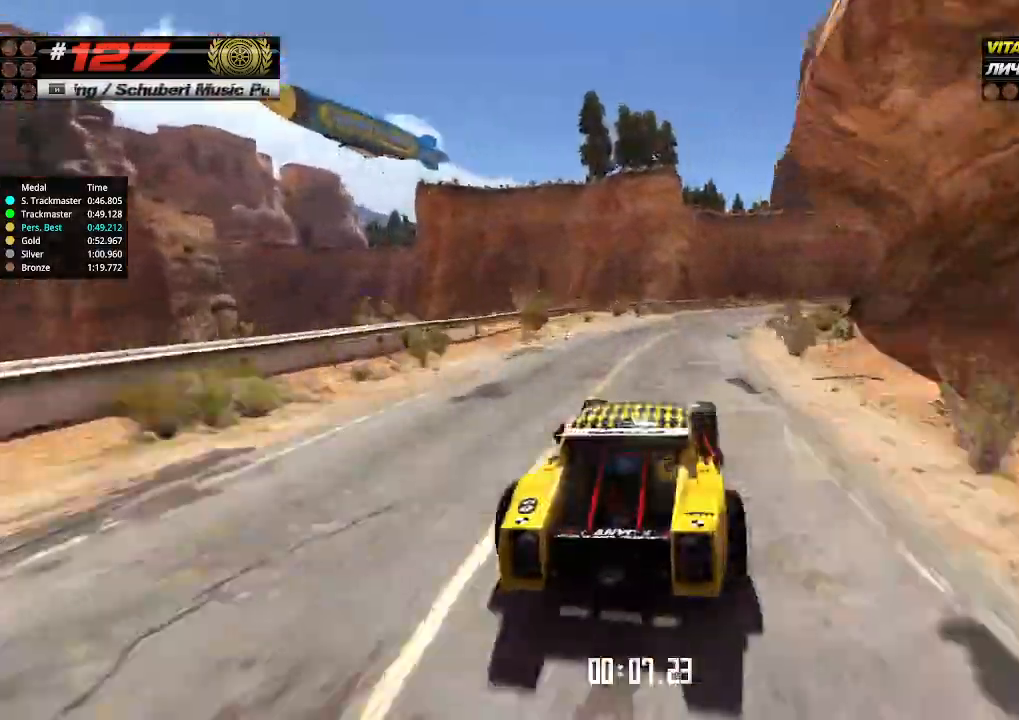
{"keys": ["right", "up"], "events": [[33, "right", "up"], [266, "right", "down"]]}
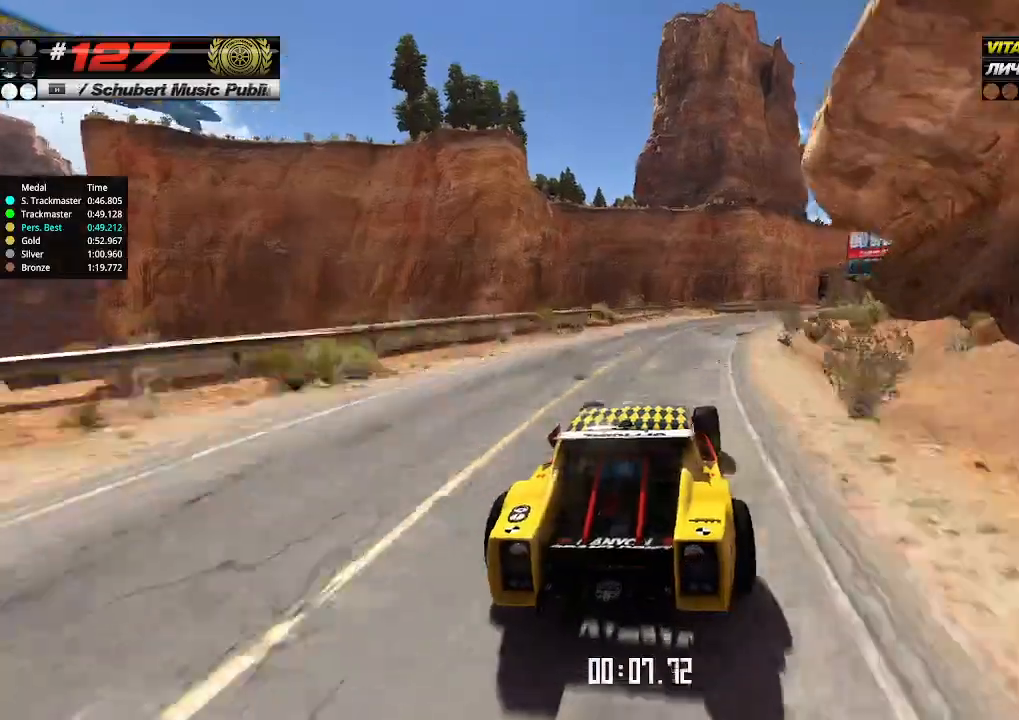
{"keys": ["right", "up"], "events": [[33, "right", "up"], [100, "right", "down"], [200, "right", "up"], [333, "right", "down"]]}
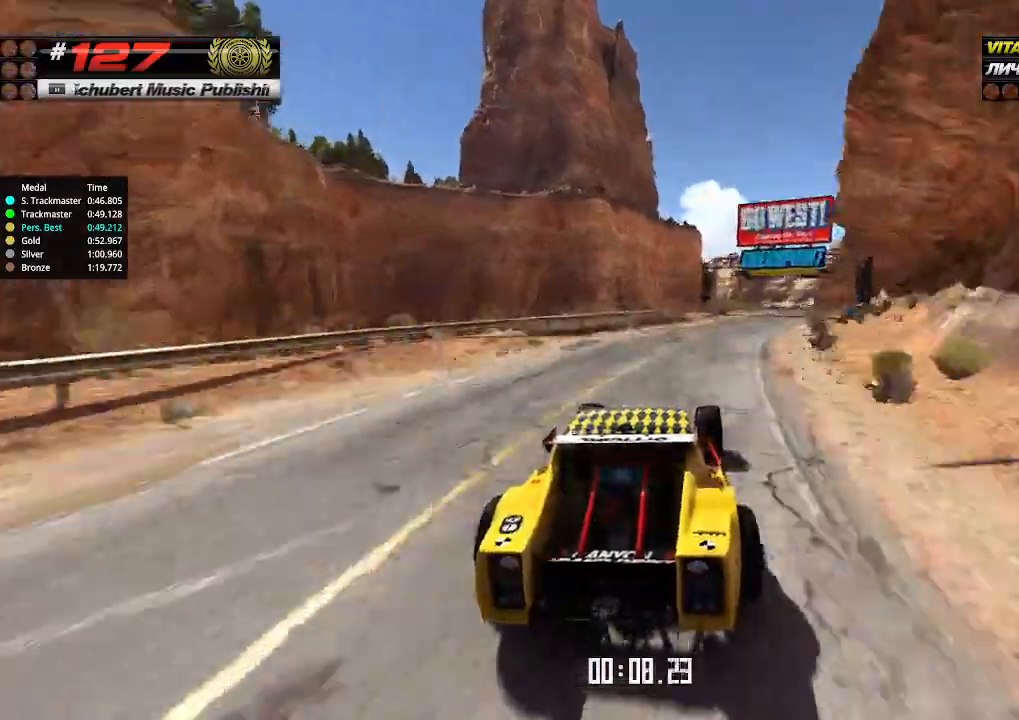
{"keys": ["left", "up"], "events": [[233, "right", "up"], [433, "left", "down"]]}
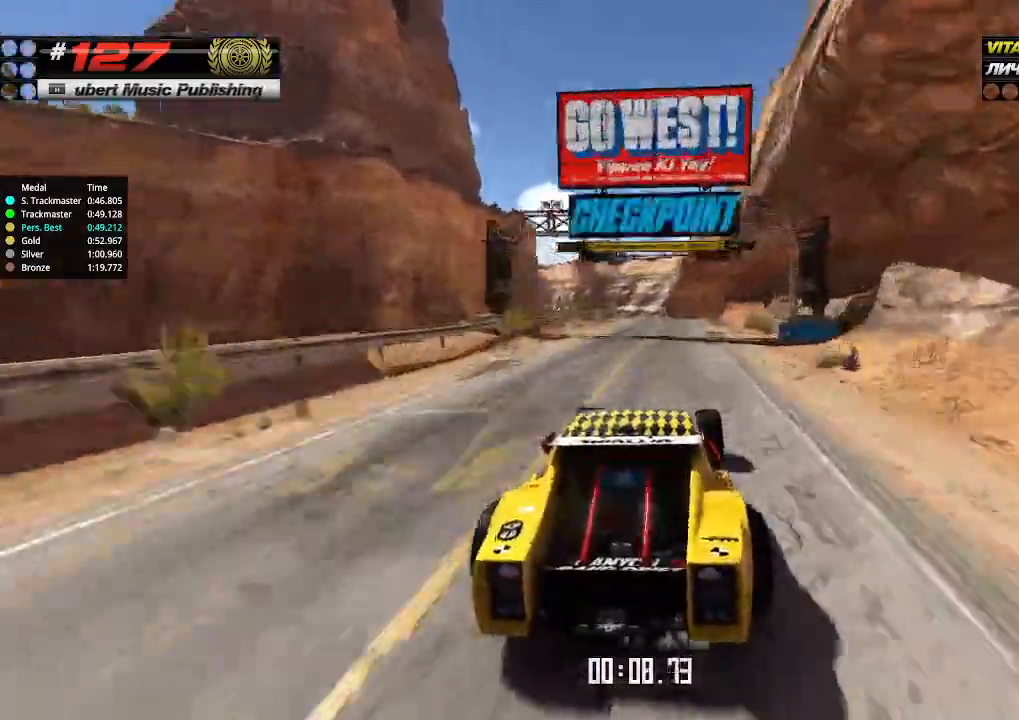
{"keys": ["up"], "events": [[33, "left", "up"]]}
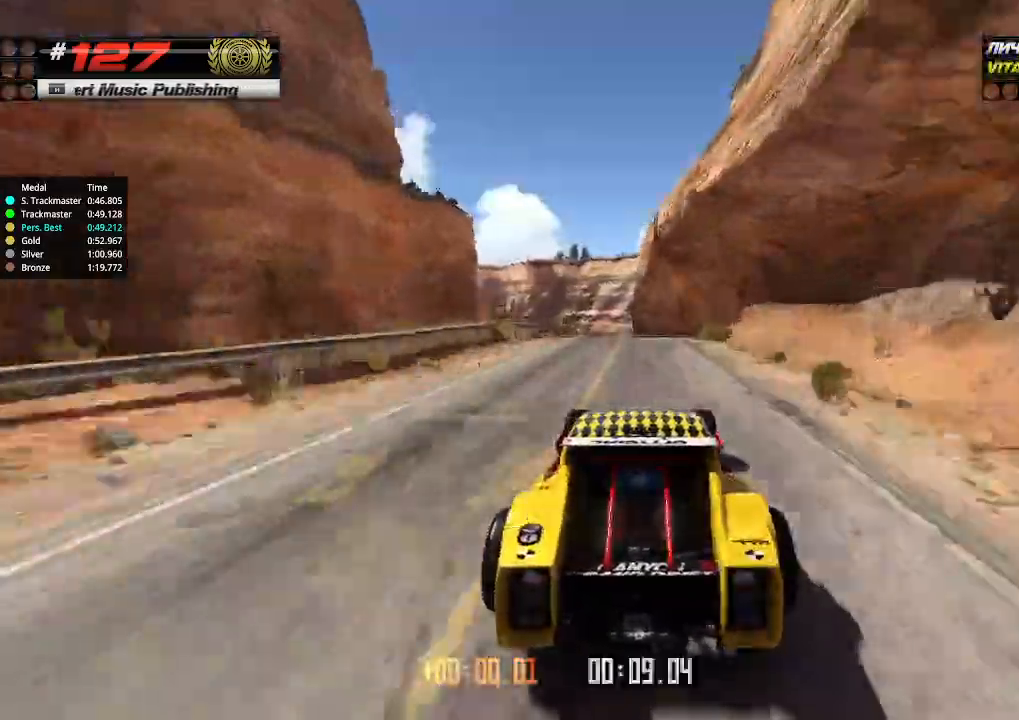
{"keys": ["up"], "events": []}
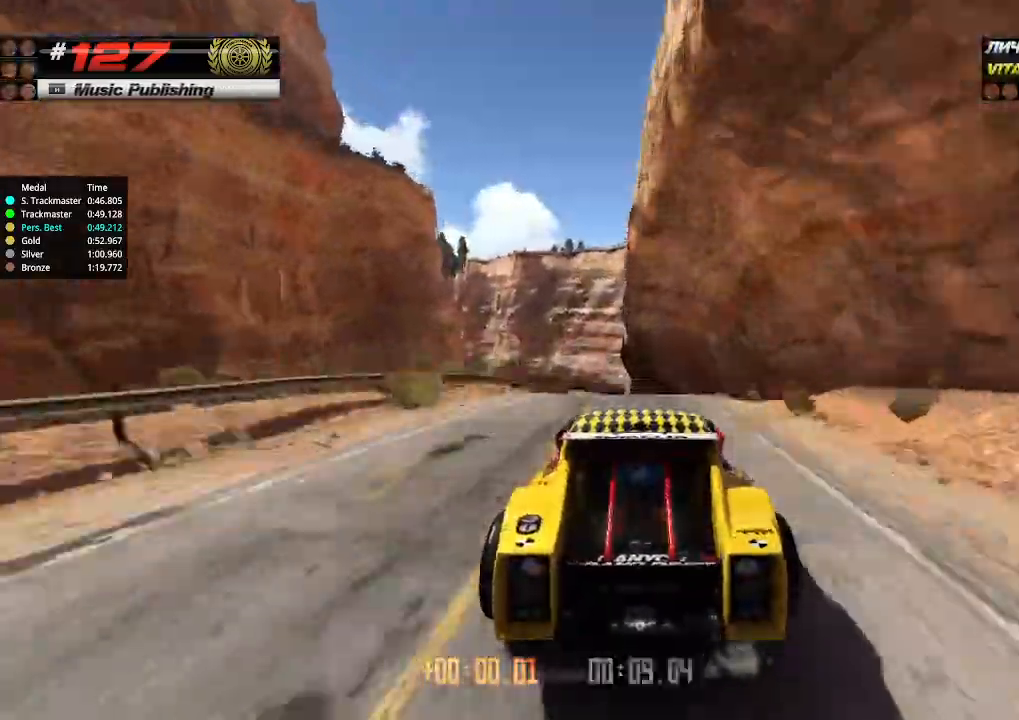
{"keys": ["up"], "events": [[133, "down", "down"], [200, "down", "up"]]}
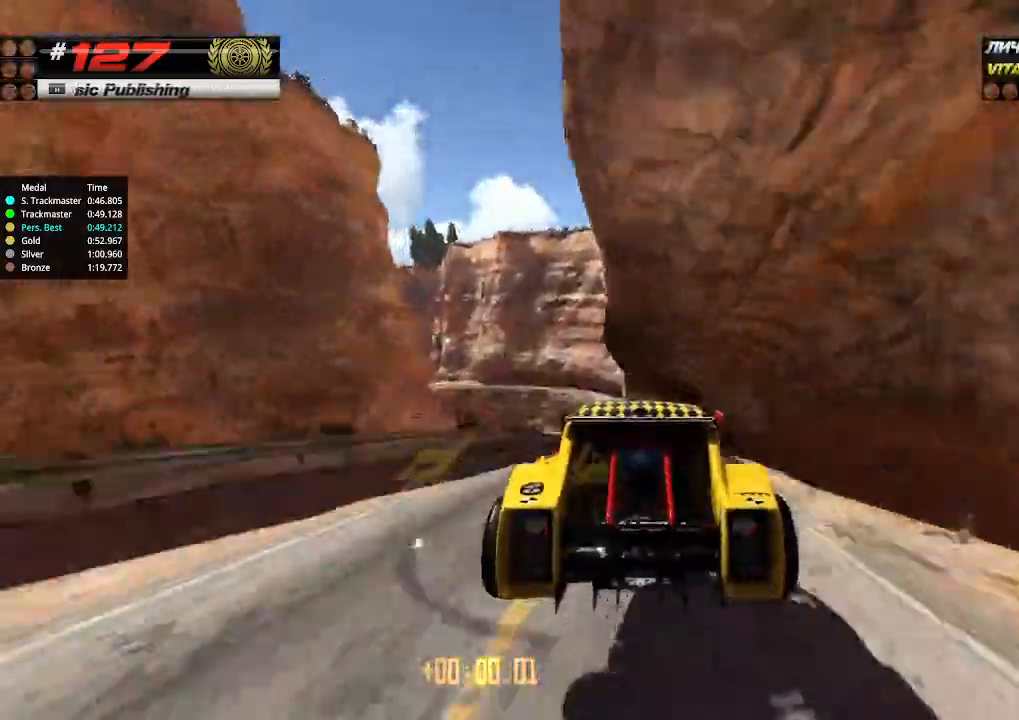
{"keys": ["up"], "events": []}
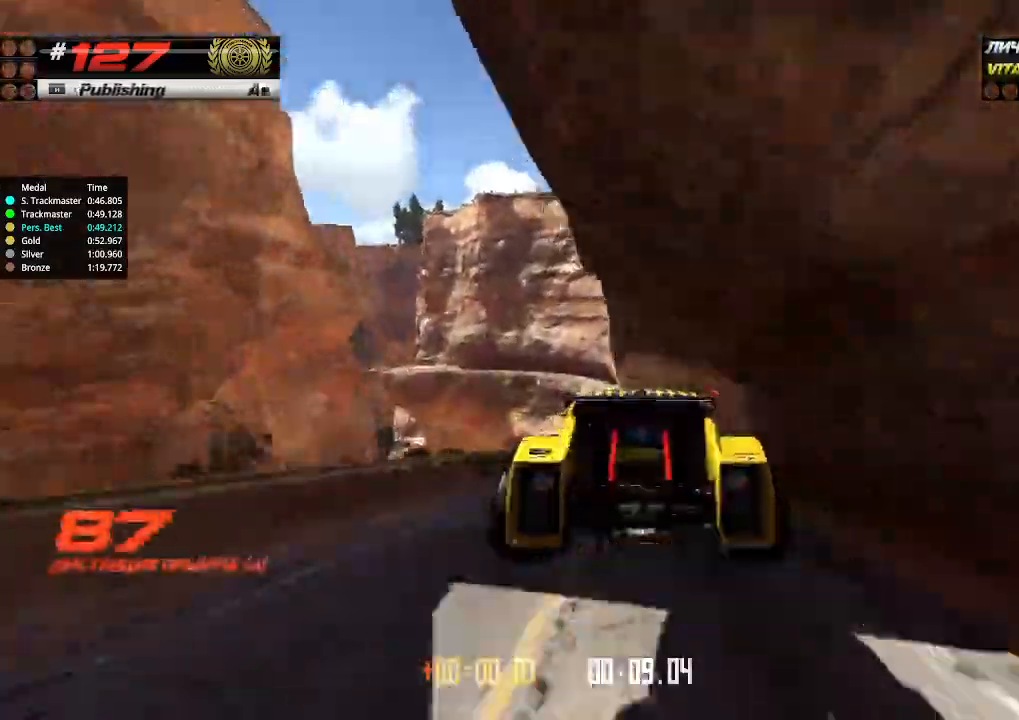
{"keys": ["up"], "events": []}
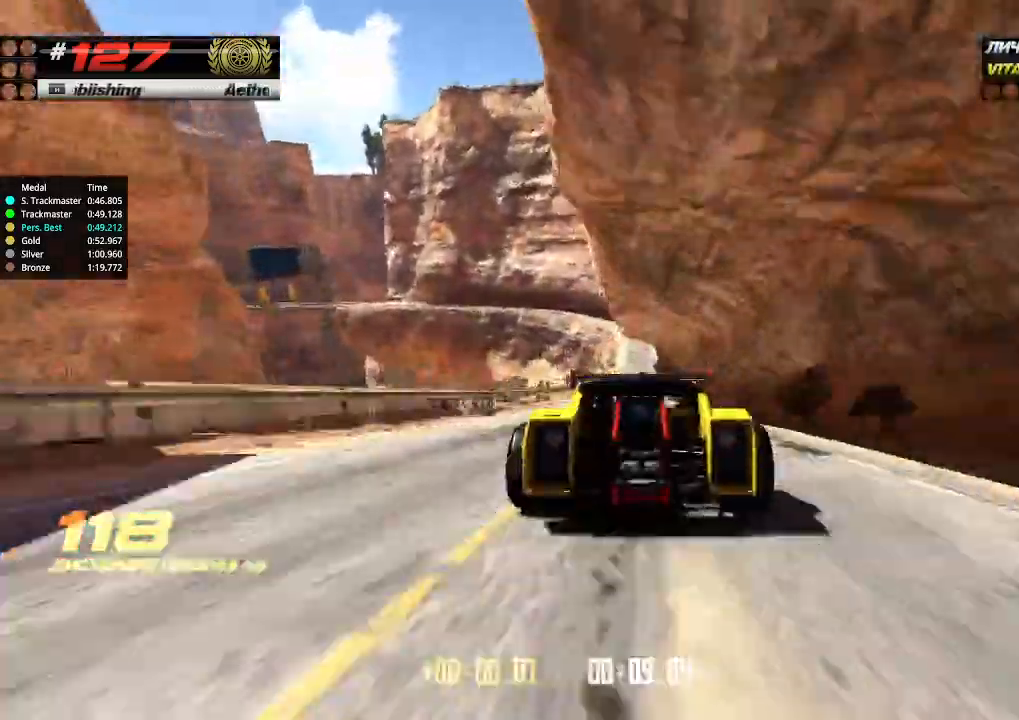
{"keys": ["up"], "events": [[200, "right", "down"], [266, "right", "up"]]}
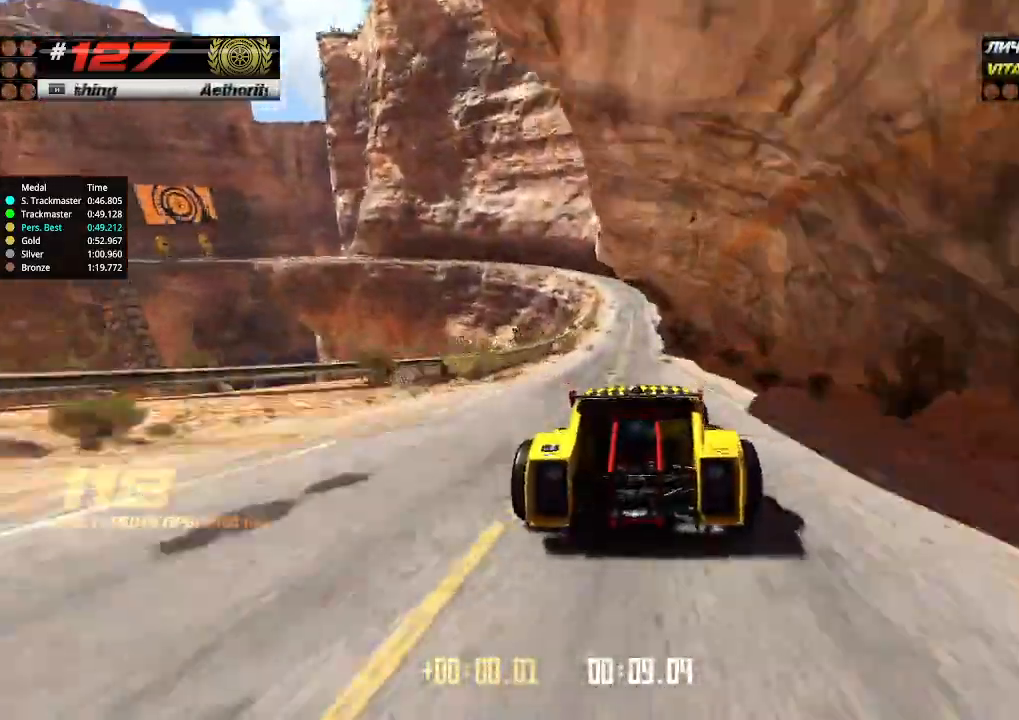
{"keys": ["up"], "events": []}
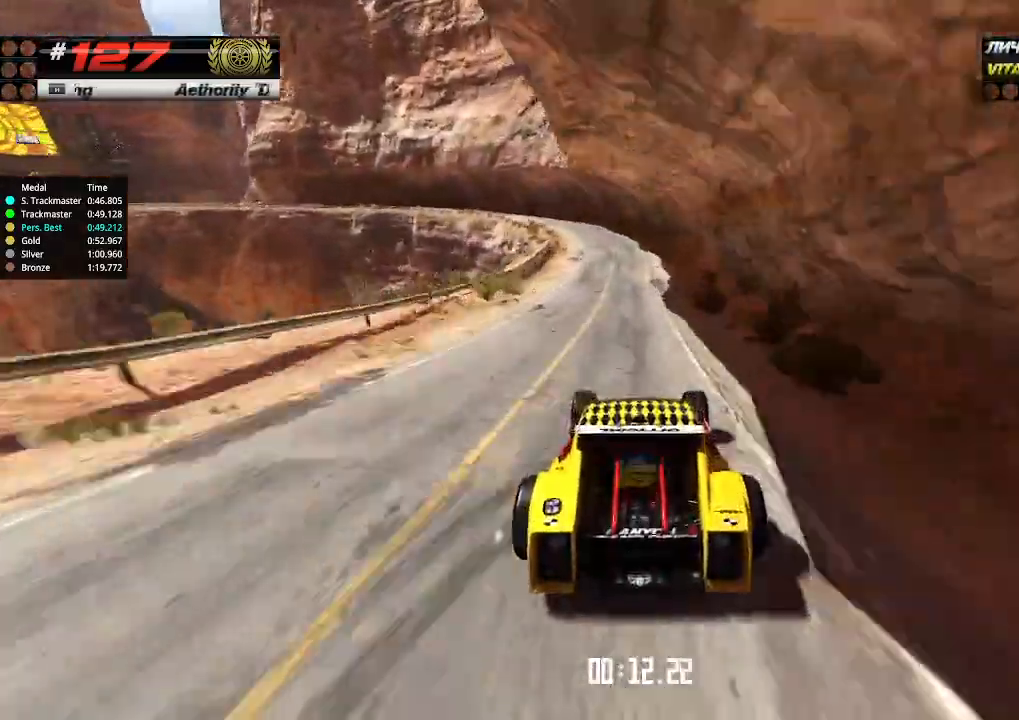
{"keys": ["up"], "events": [[100, "down", "down"], [100, "left", "down"], [266, "down", "up"], [466, "left", "up"]]}
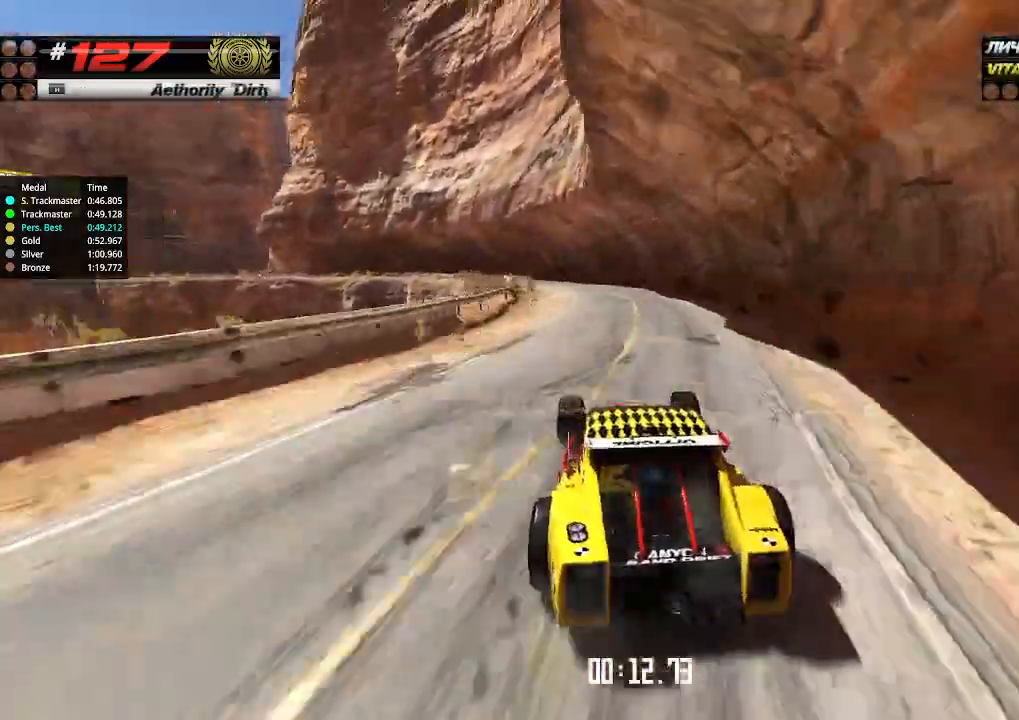
{"keys": ["left", "up"], "events": [[33, "left", "down"], [200, "left", "up"], [266, "left", "down"], [400, "left", "up"], [500, "left", "down"]]}
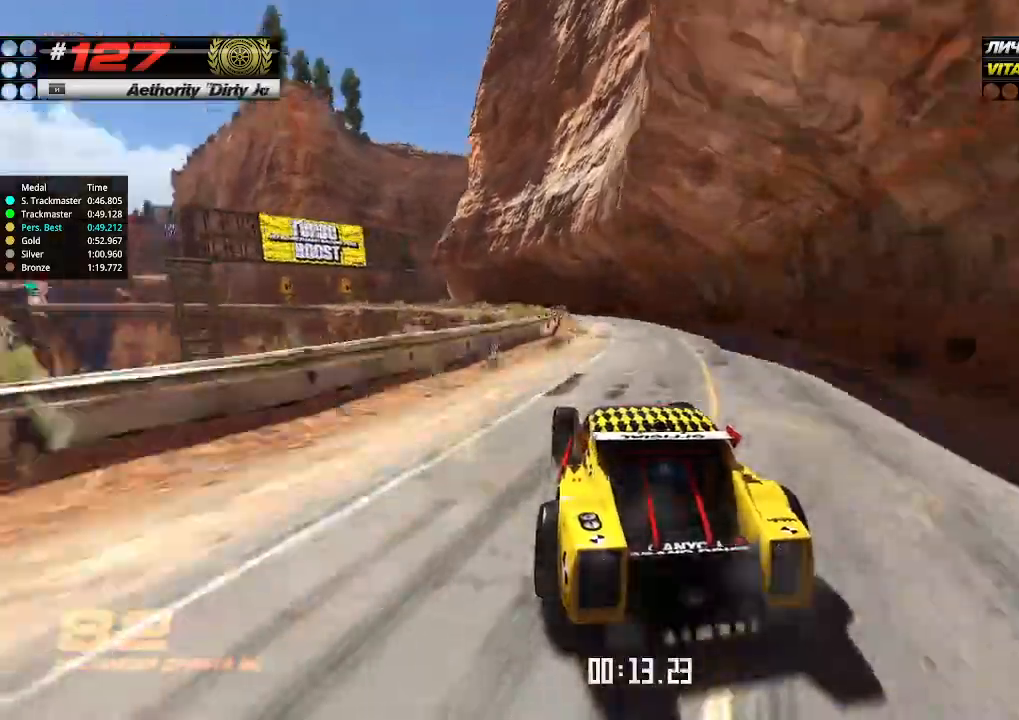
{"keys": ["up"], "events": [[200, "left", "up"], [266, "left", "down"], [366, "left", "up"]]}
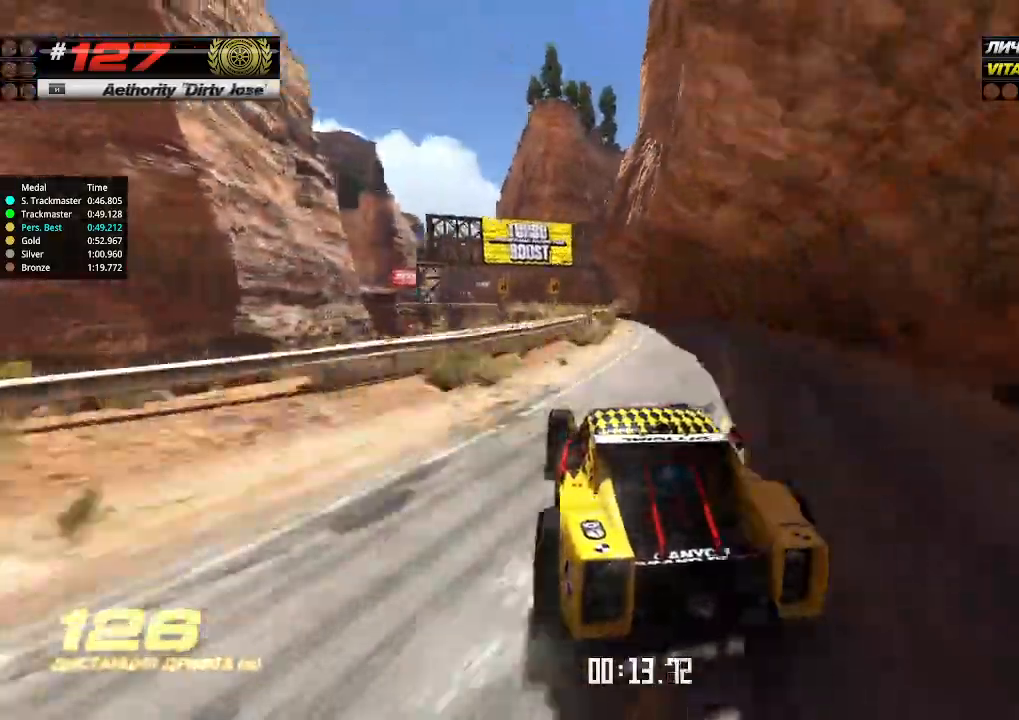
{"keys": ["right", "up"], "events": [[200, "right", "down"], [300, "right", "up"], [466, "right", "down"]]}
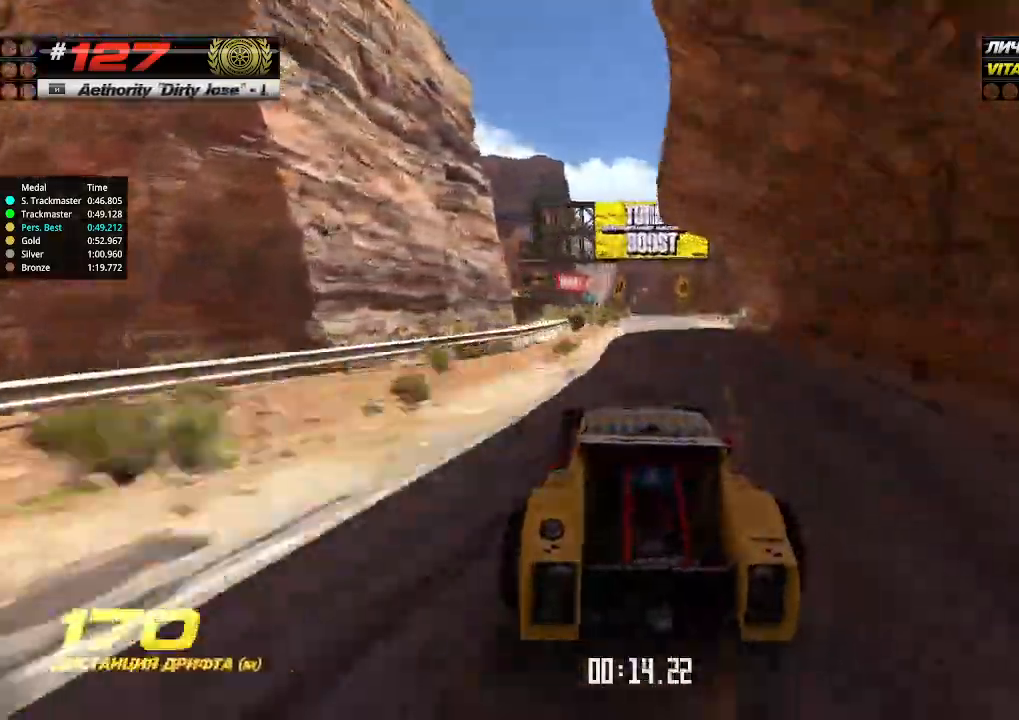
{"keys": ["up"], "events": [[33, "right", "up"]]}
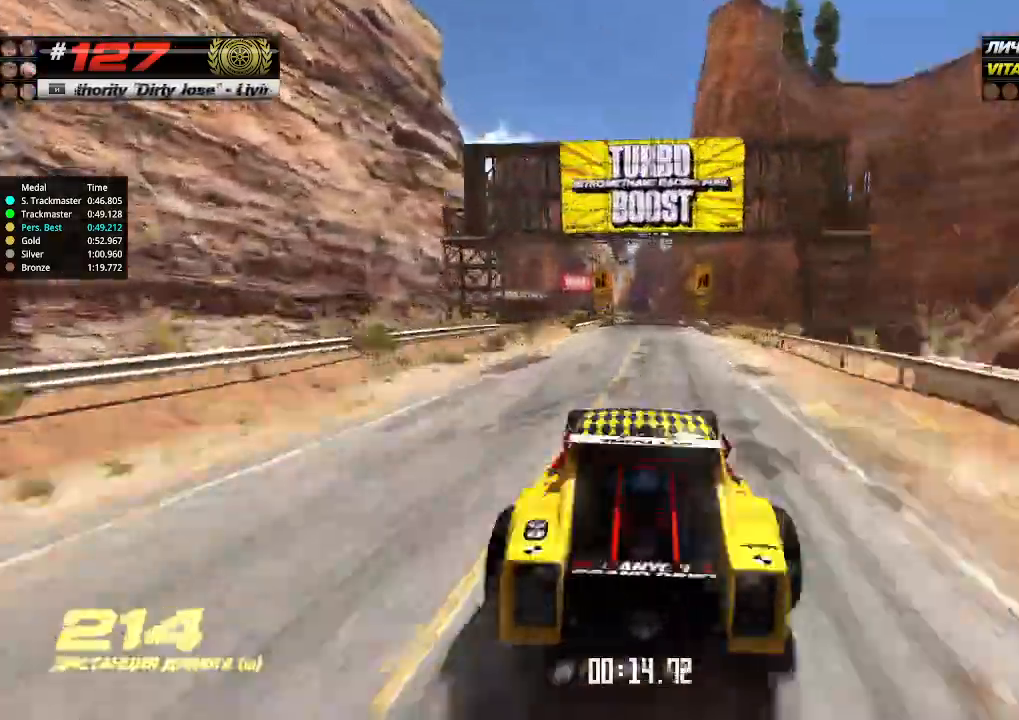
{"keys": ["up"], "events": []}
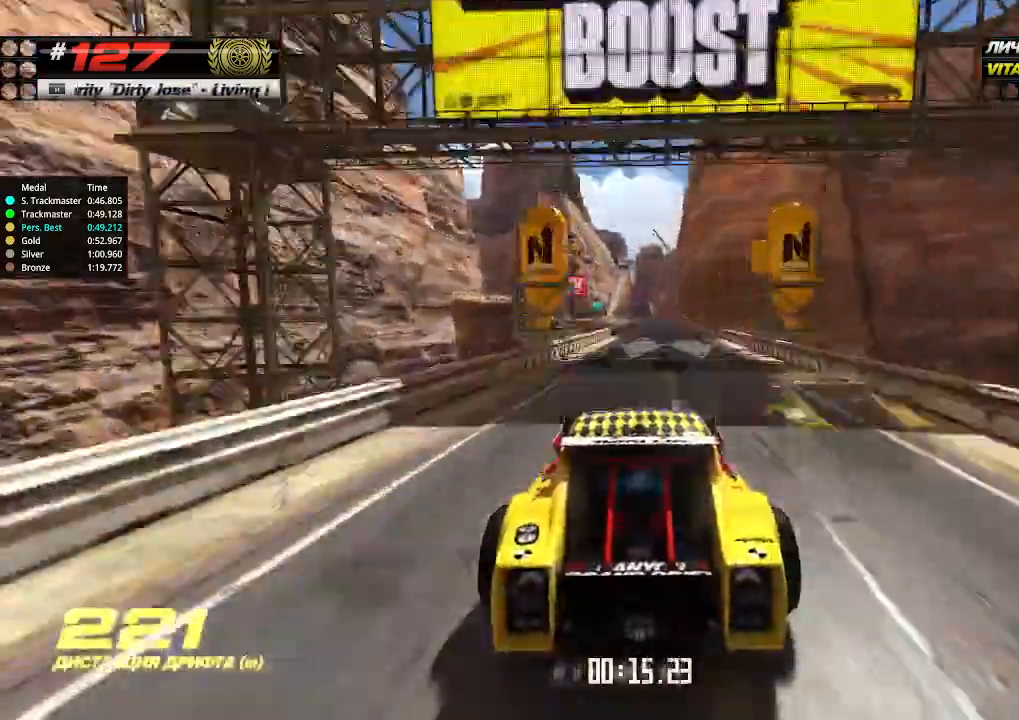
{"keys": ["up"], "events": []}
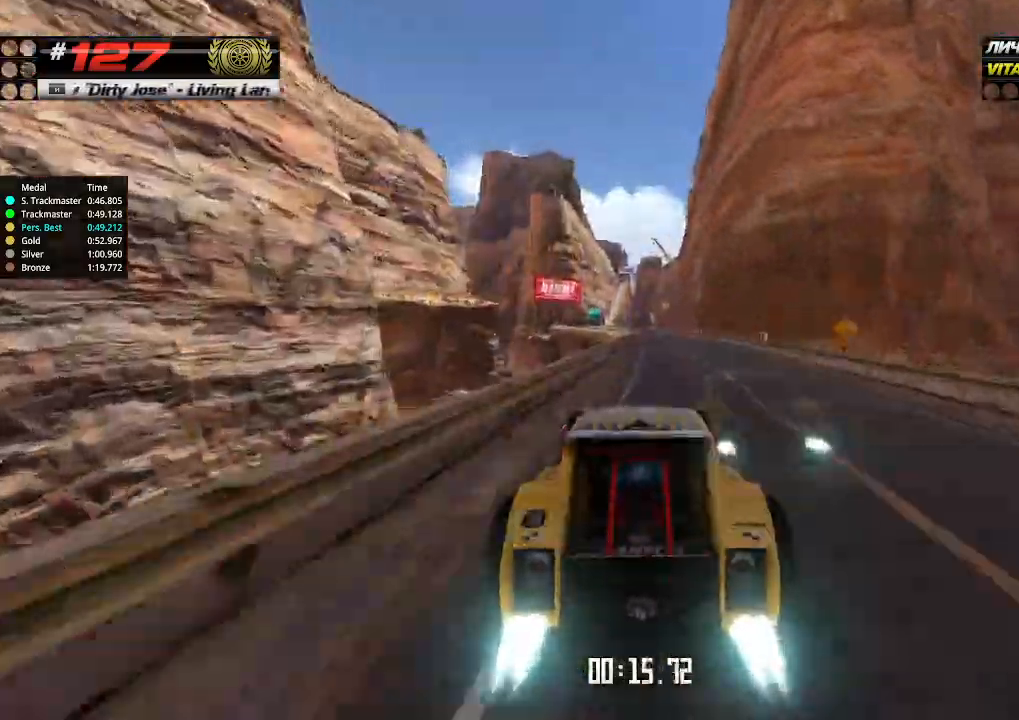
{"keys": ["up"], "events": [[200, "left", "down"], [333, "left", "up"], [400, "left", "down"], [500, "left", "up"]]}
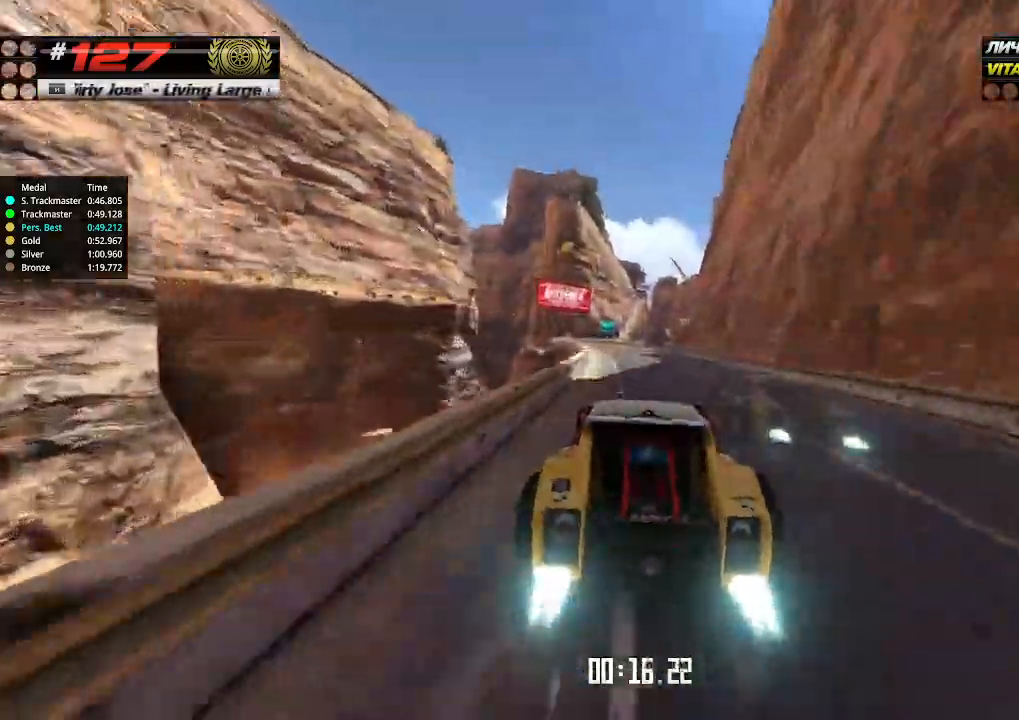
{"keys": ["up"], "events": [[66, "left", "down"], [166, "left", "up"], [233, "left", "down"], [333, "left", "up"]]}
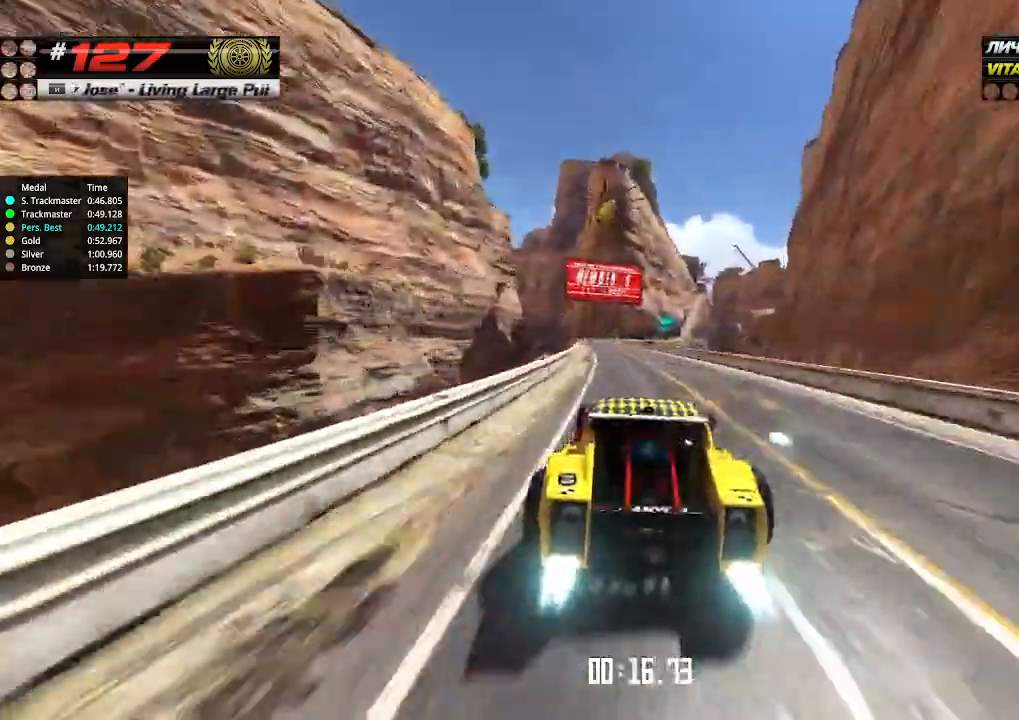
{"keys": ["up"], "events": [[200, "left", "down"], [300, "left", "up"]]}
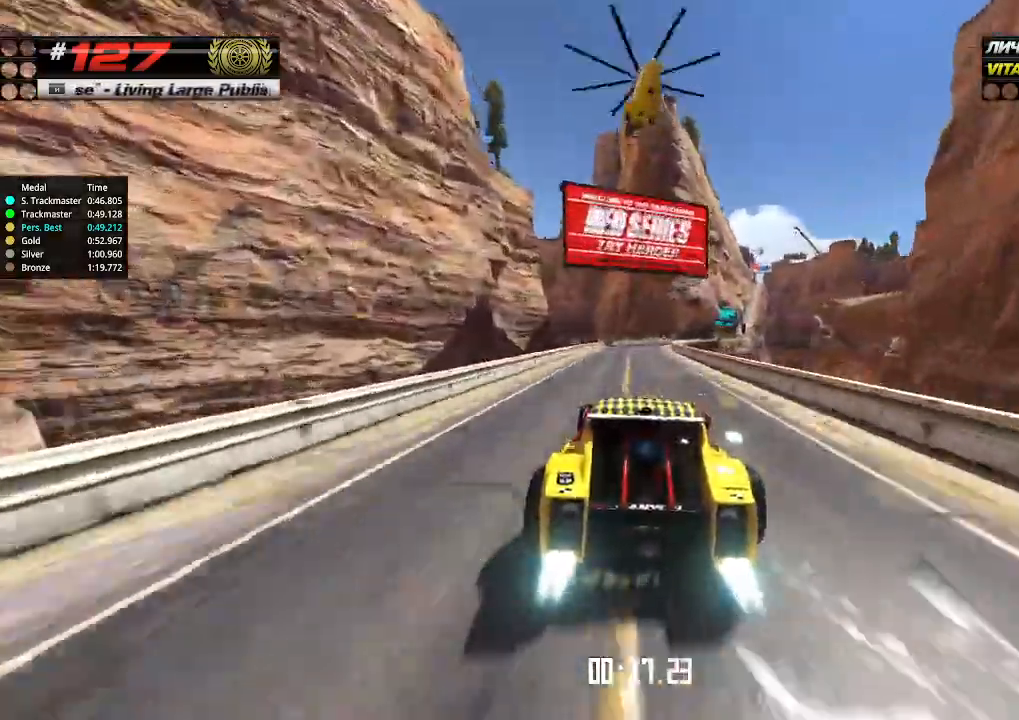
{"keys": ["right", "up"], "events": [[66, "right", "down"]]}
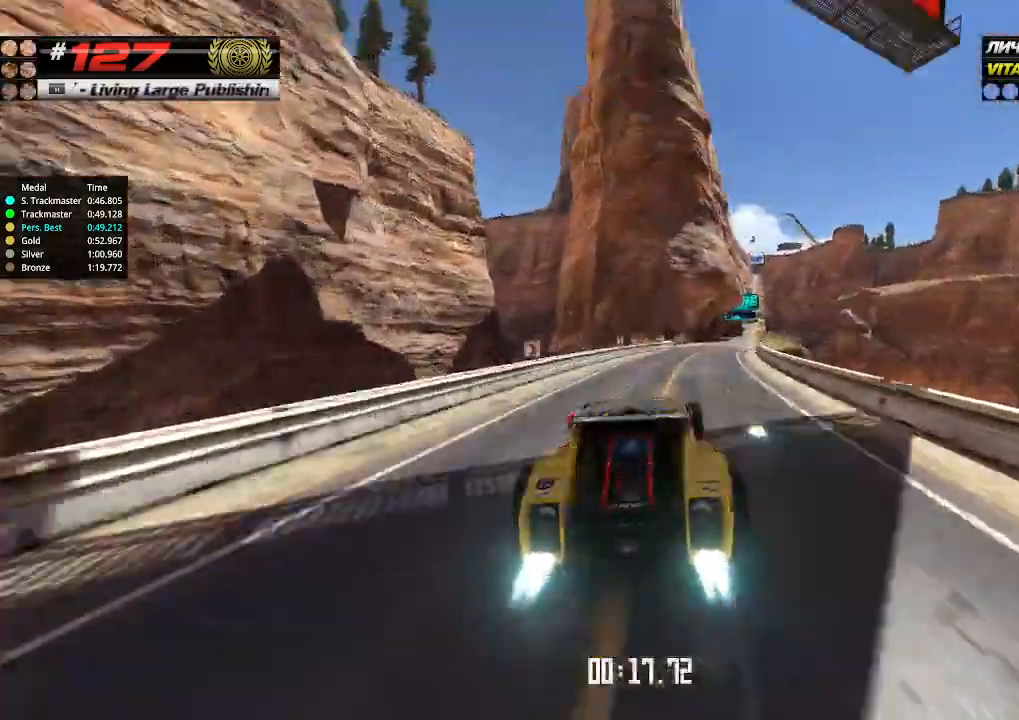
{"keys": ["right", "up"], "events": []}
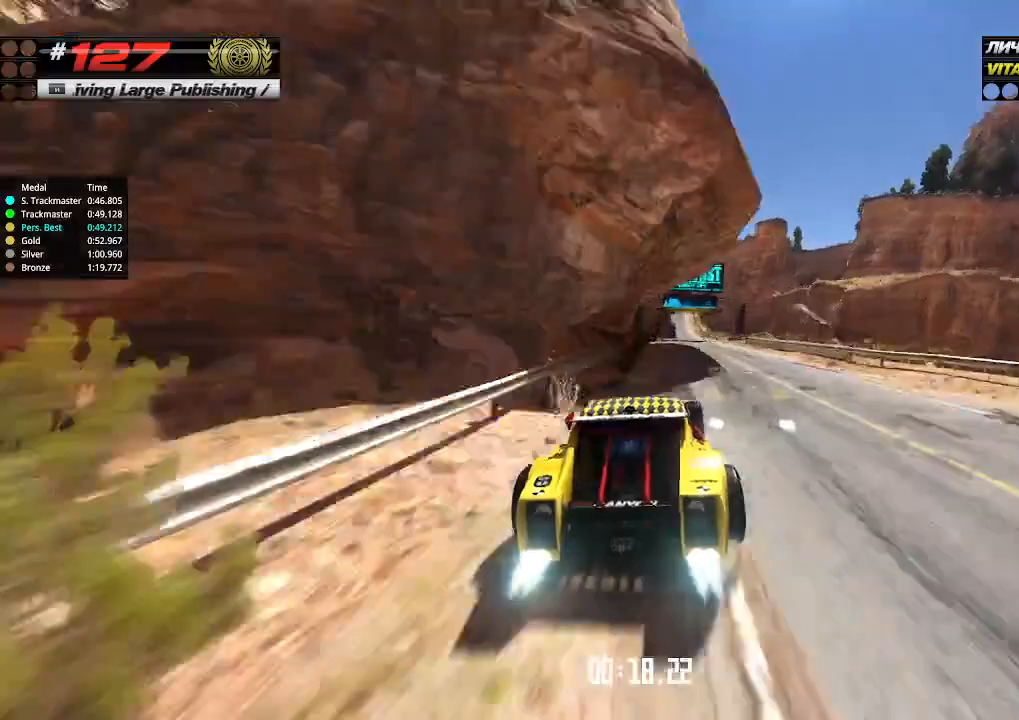
{"keys": ["up"], "events": [[66, "right", "up"], [133, "left", "down"], [233, "left", "up"]]}
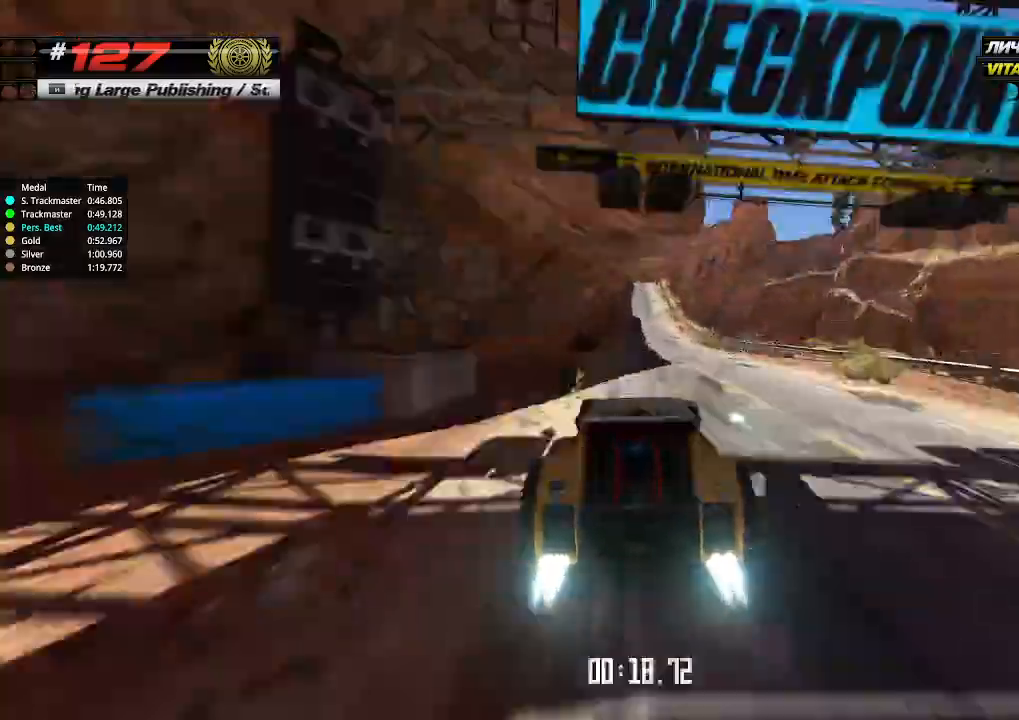
{"keys": ["left", "up"], "events": [[466, "left", "down"]]}